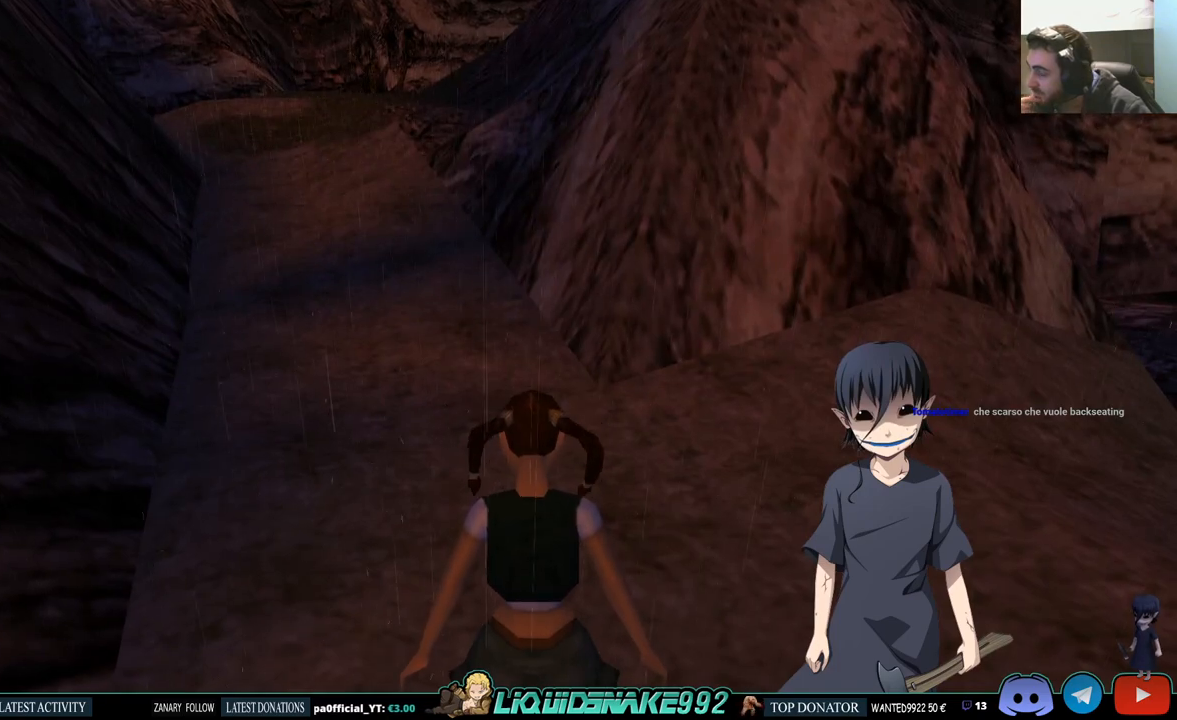
Gameplay with a controller (PlayStation layout); each line is a JSON object with the inputs held at the frame after it. "events" lists button and stick changes between this image and that frame as [ms after this image, input, new state], when the widget could be followed in between.
{"buttons": ["L1"], "left_stick": "center", "right_stick": "center", "events": []}
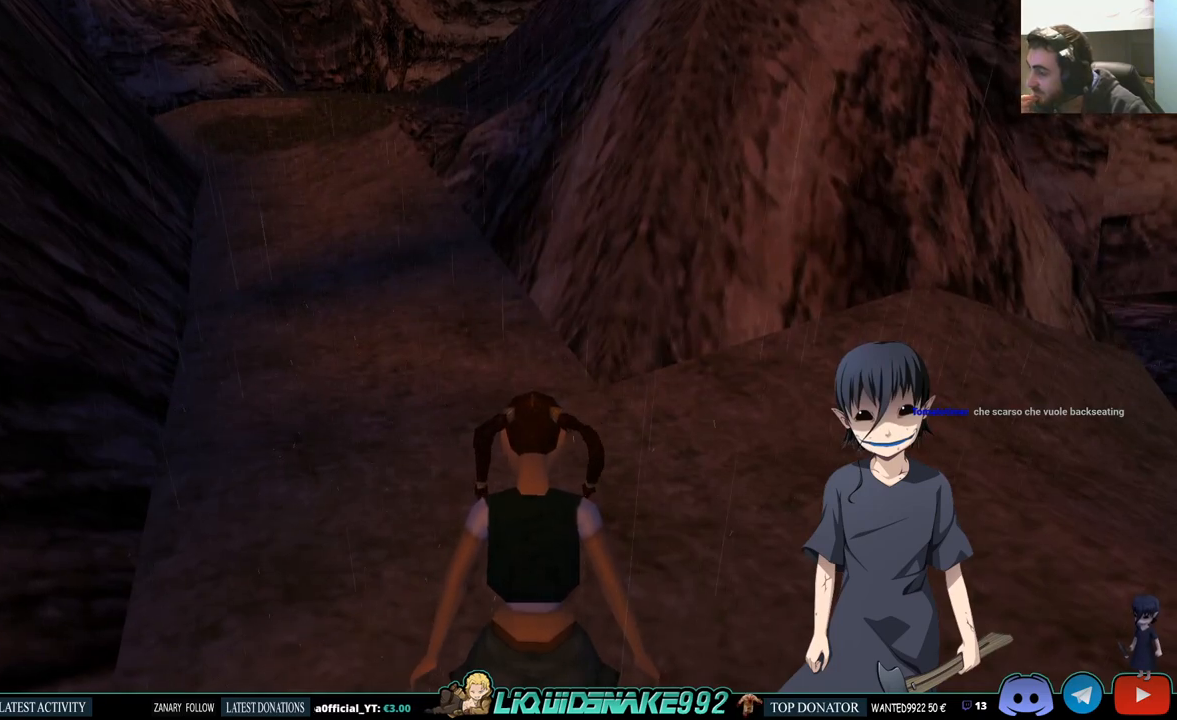
{"buttons": ["L1"], "left_stick": "center", "right_stick": "center", "events": []}
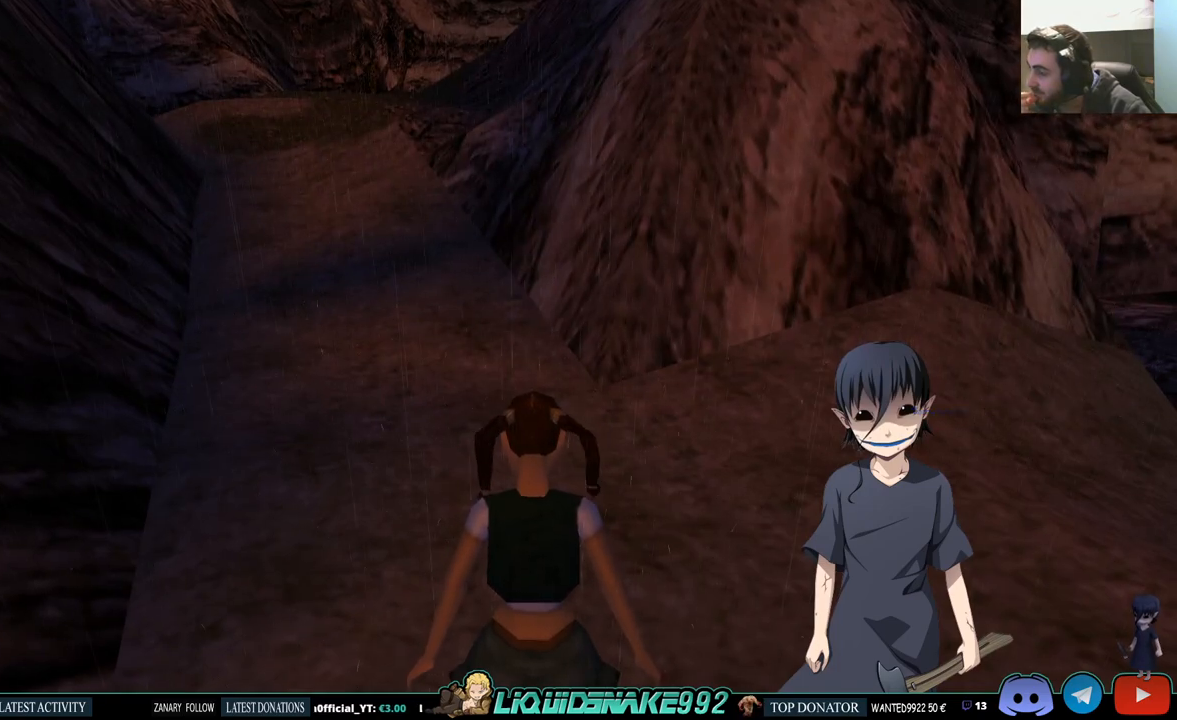
{"buttons": ["L1"], "left_stick": "center", "right_stick": "center", "events": []}
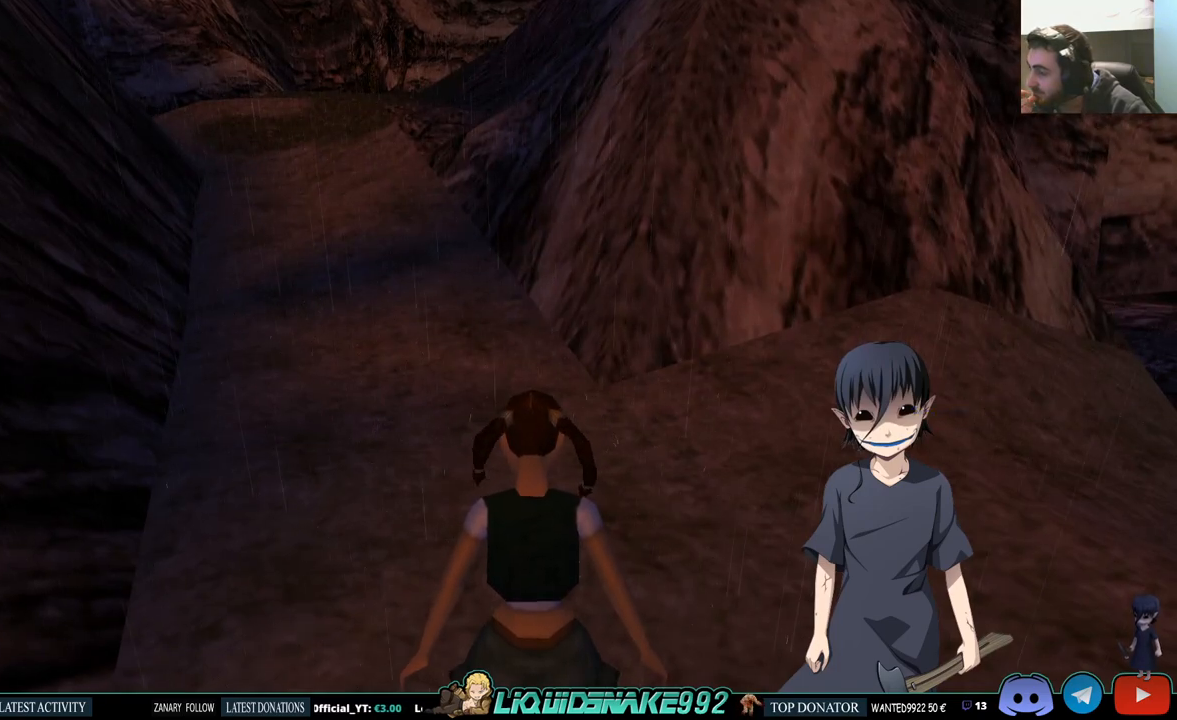
{"buttons": ["L1"], "left_stick": "center", "right_stick": "center", "events": []}
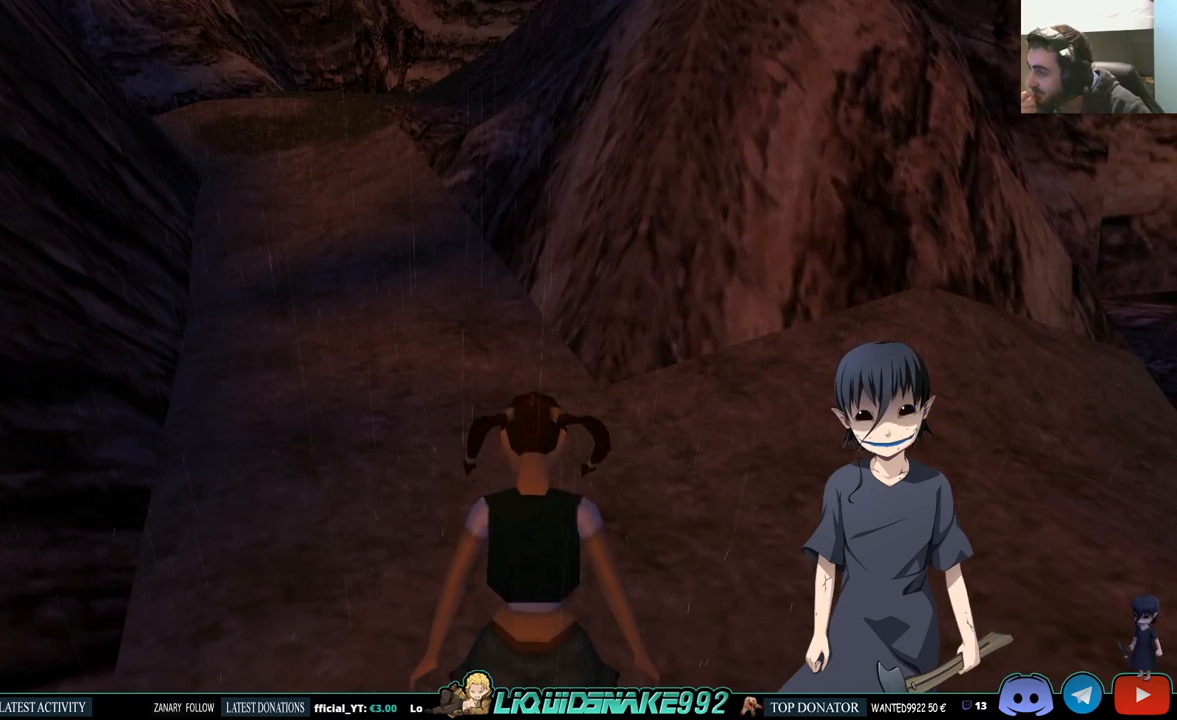
{"buttons": ["L1"], "left_stick": "center", "right_stick": "center", "events": []}
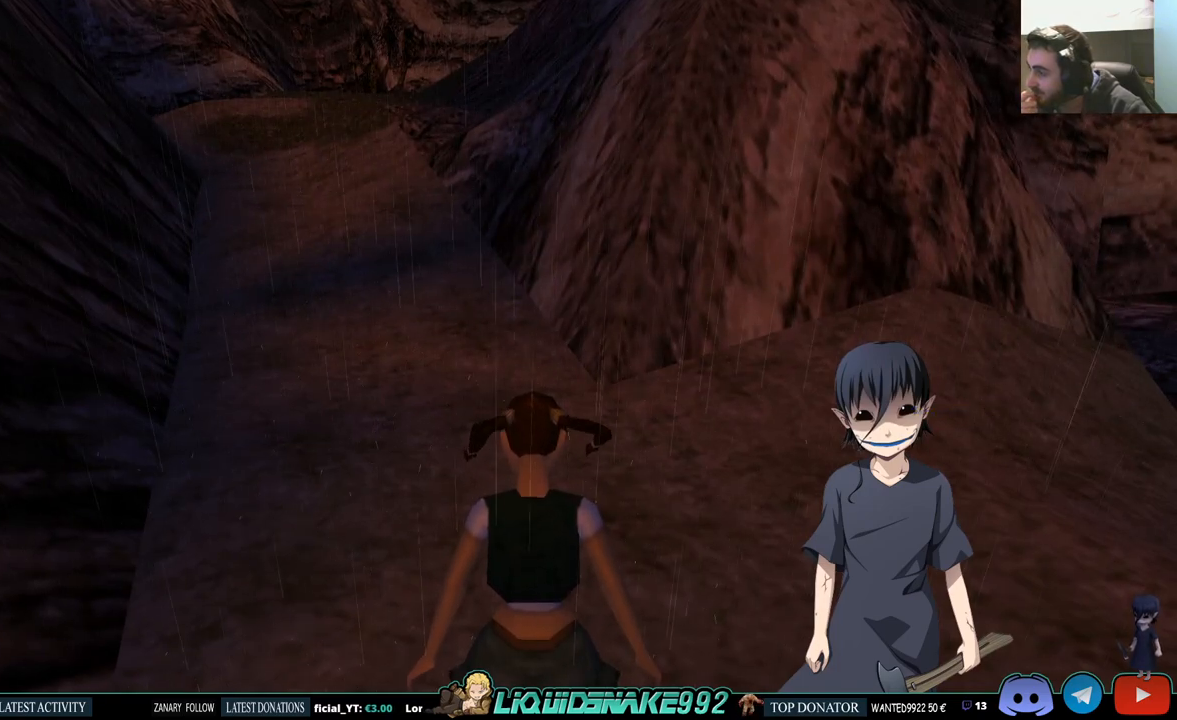
{"buttons": ["L1"], "left_stick": "center", "right_stick": "center", "events": []}
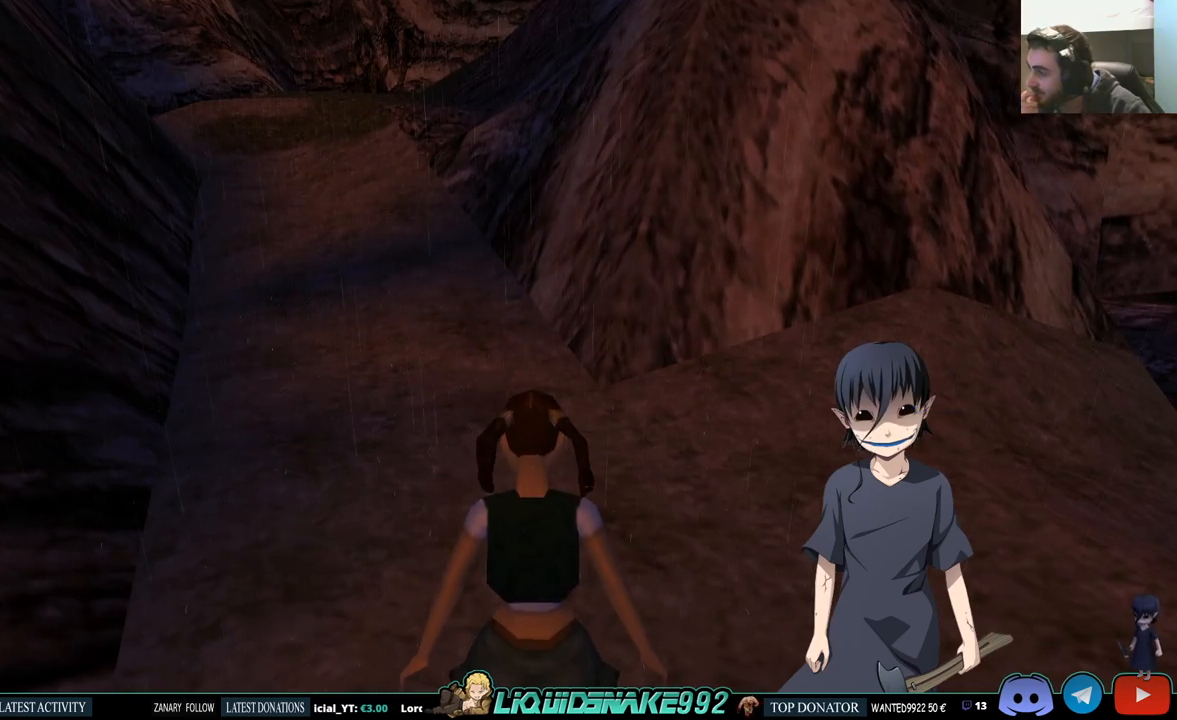
{"buttons": ["L1"], "left_stick": "center", "right_stick": "center", "events": []}
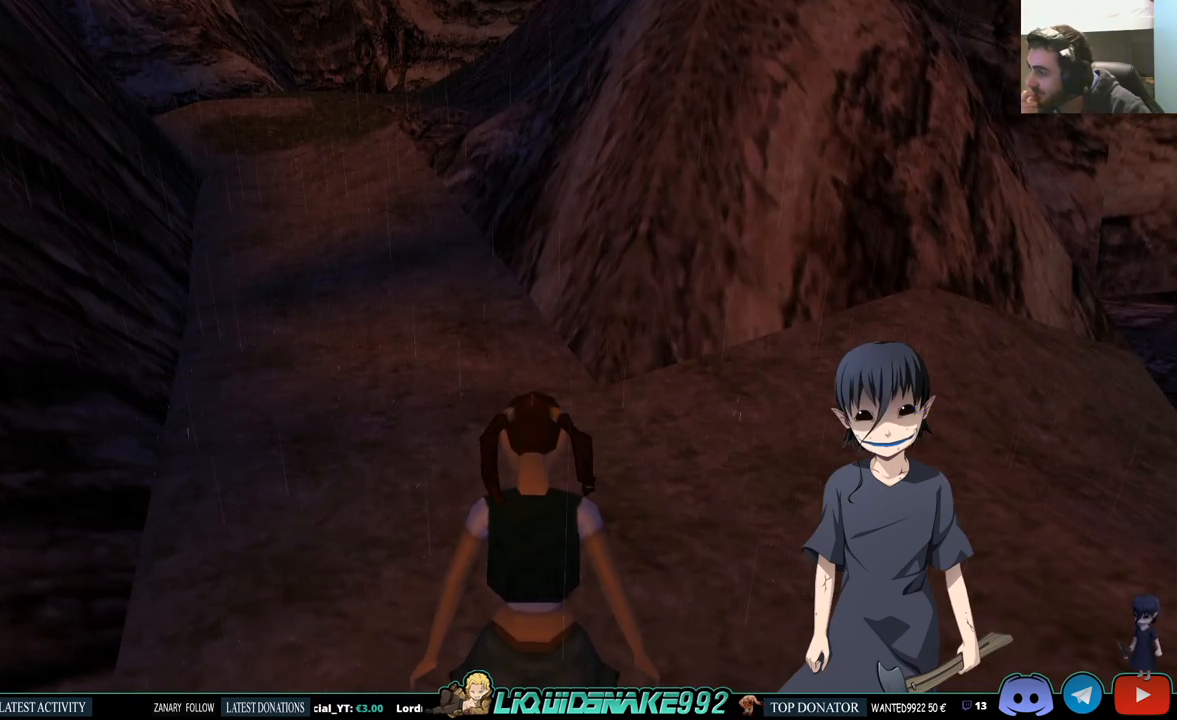
{"buttons": ["L1"], "left_stick": "center", "right_stick": "center", "events": []}
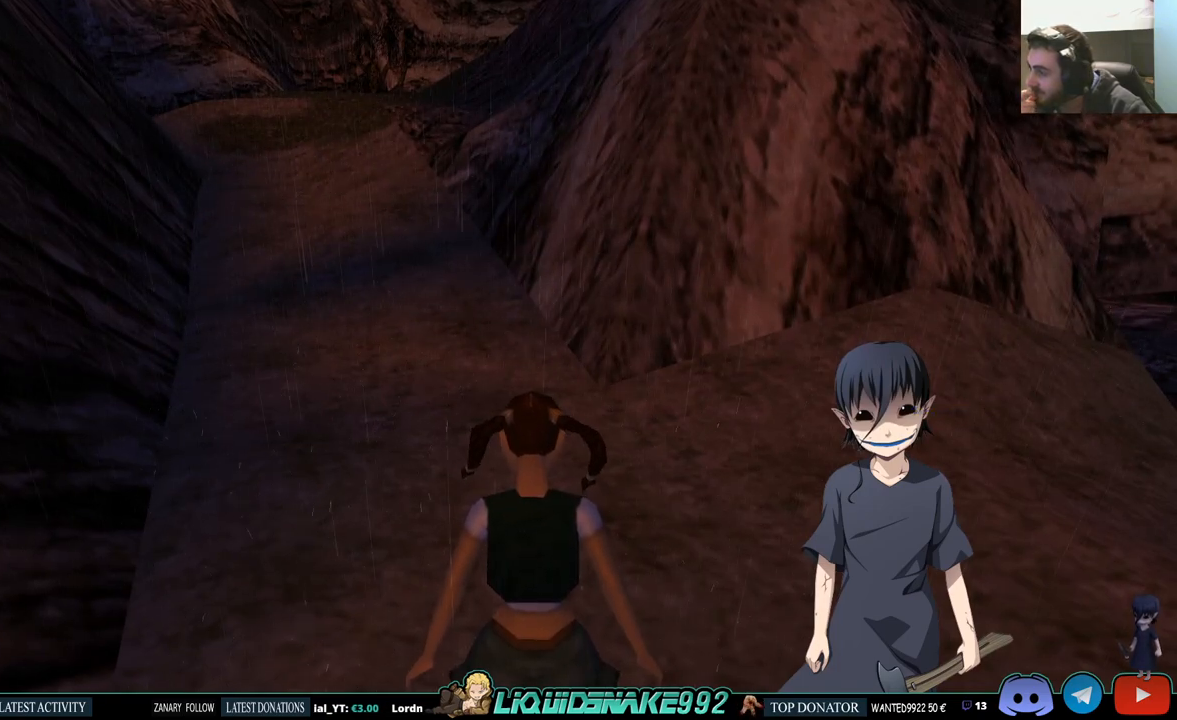
{"buttons": ["L1"], "left_stick": "center", "right_stick": "center", "events": []}
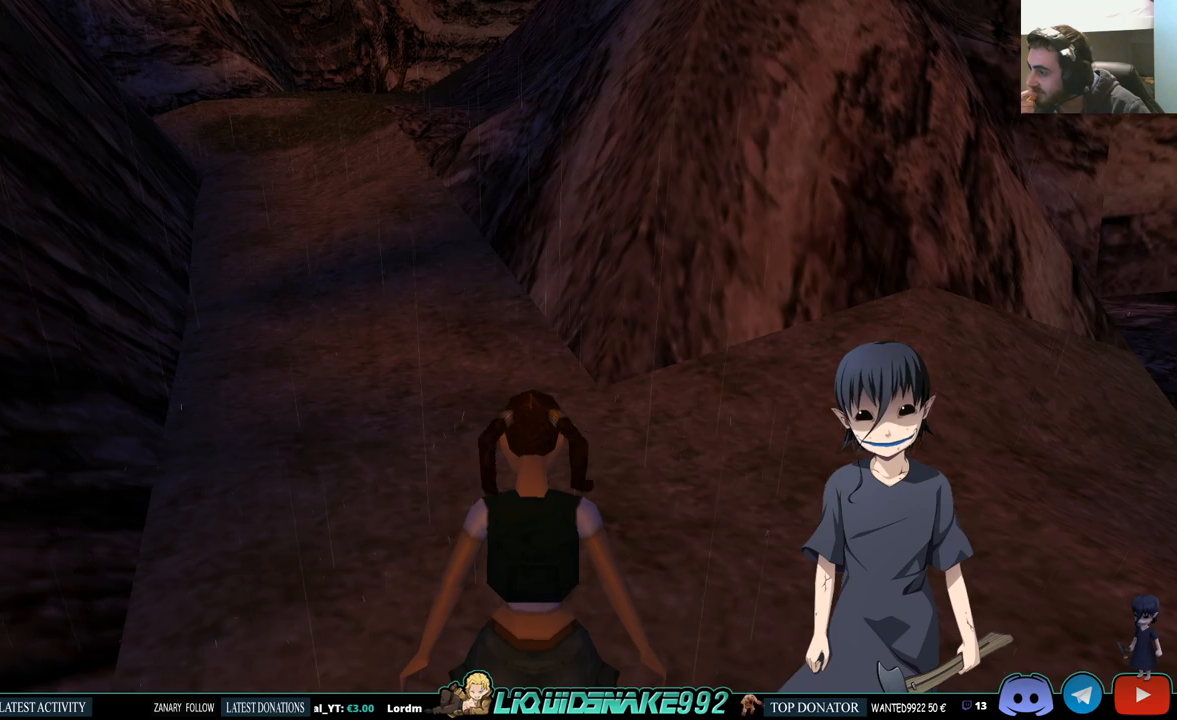
{"buttons": ["L1"], "left_stick": "center", "right_stick": "center", "events": []}
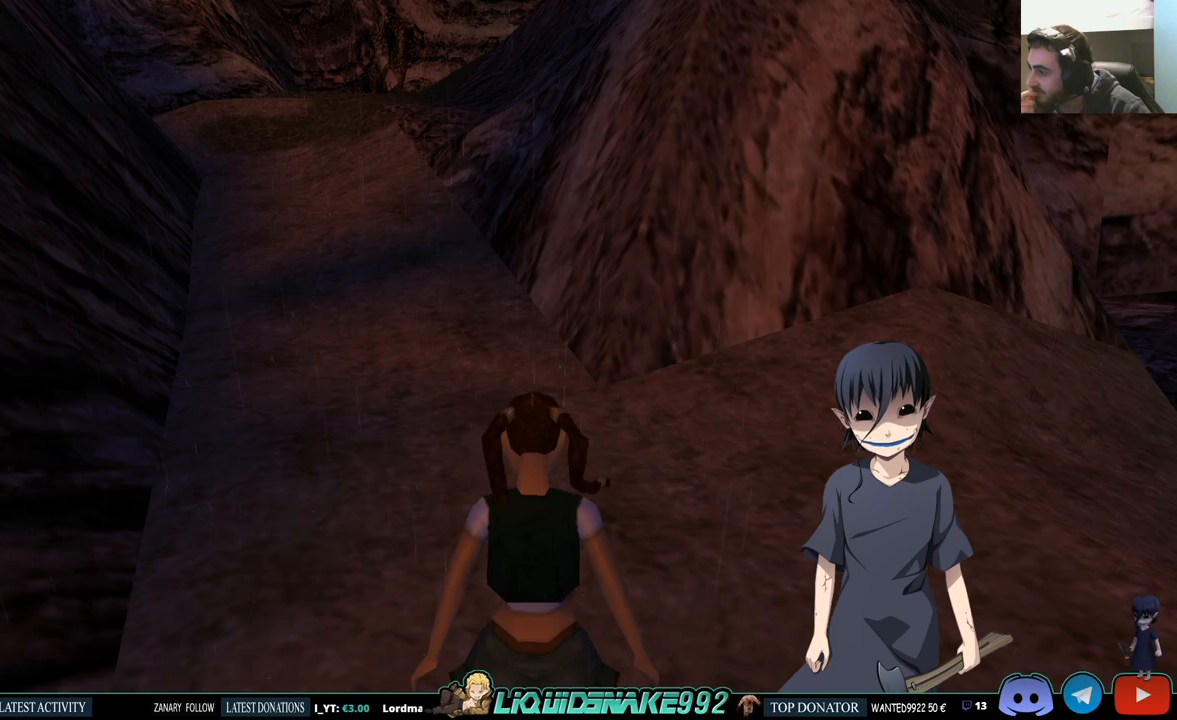
{"buttons": ["L1"], "left_stick": "center", "right_stick": "center", "events": []}
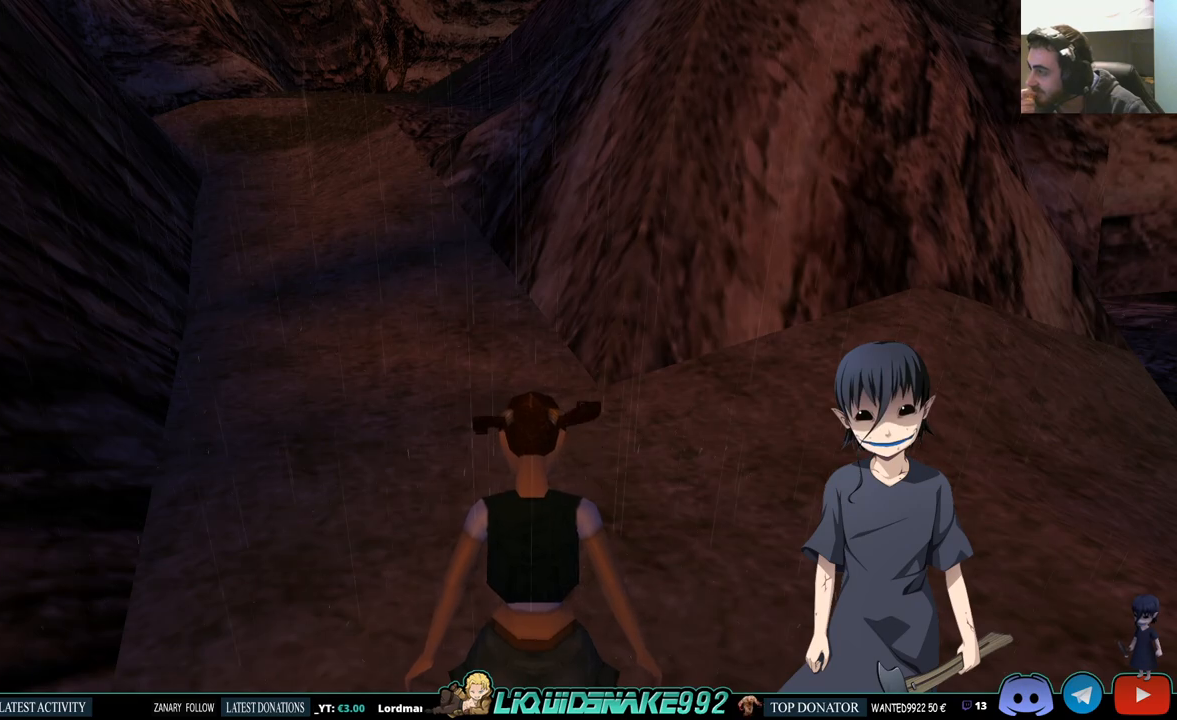
{"buttons": ["DPAD_UP", "DPAD_LEFT"], "left_stick": "center", "right_stick": "center", "events": [[67, "DPAD_UP", "down"], [67, "L1", "up"], [117, "DPAD_LEFT", "down"]]}
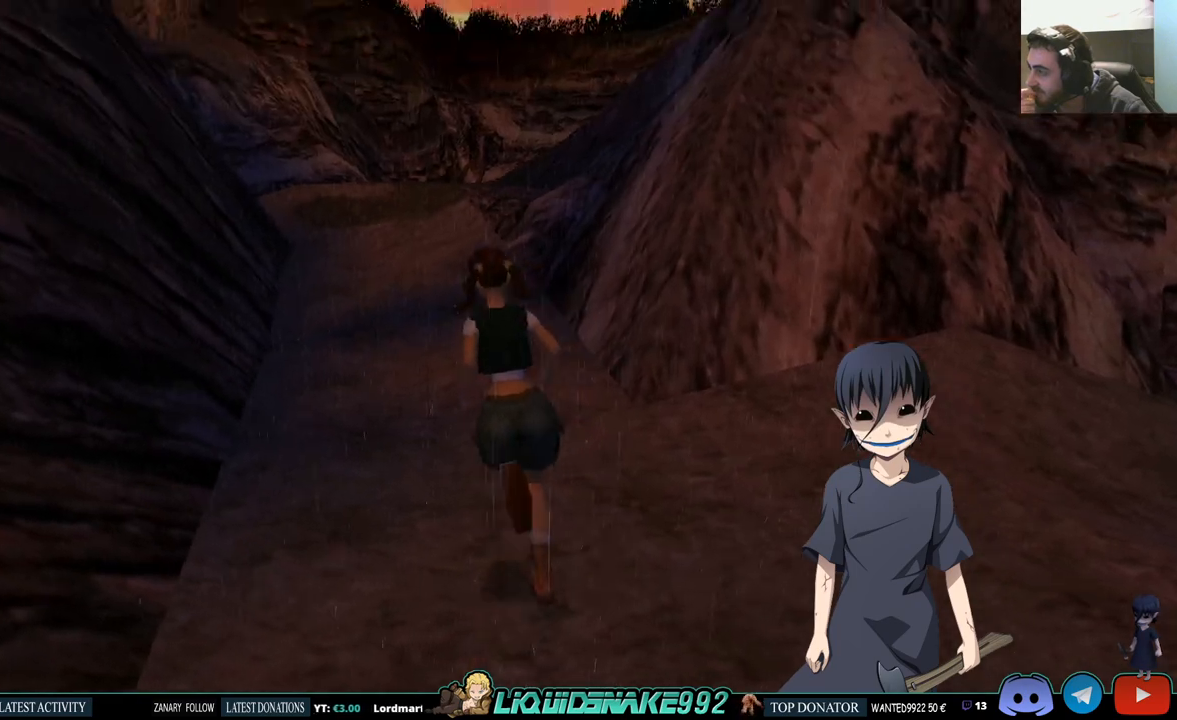
{"buttons": ["DPAD_UP"], "left_stick": "center", "right_stick": "center", "events": [[117, "DPAD_LEFT", "up"]]}
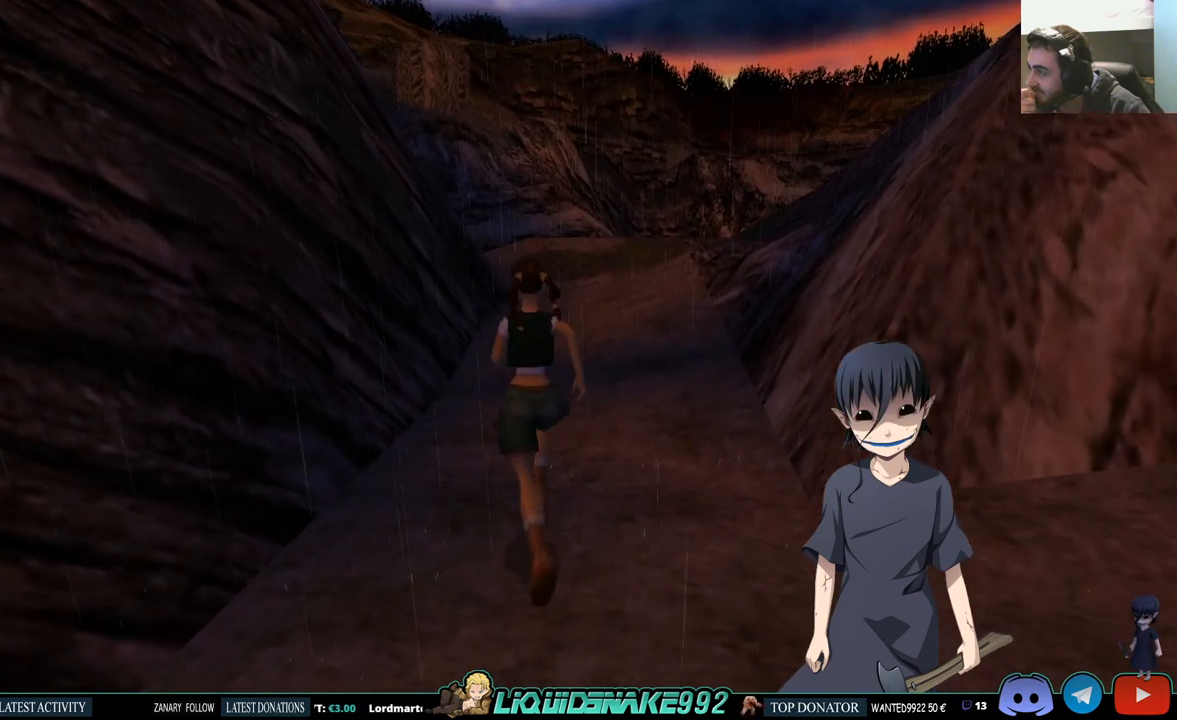
{"buttons": ["DPAD_UP", "DPAD_RIGHT"], "left_stick": "center", "right_stick": "center", "events": [[183, "DPAD_RIGHT", "down"]]}
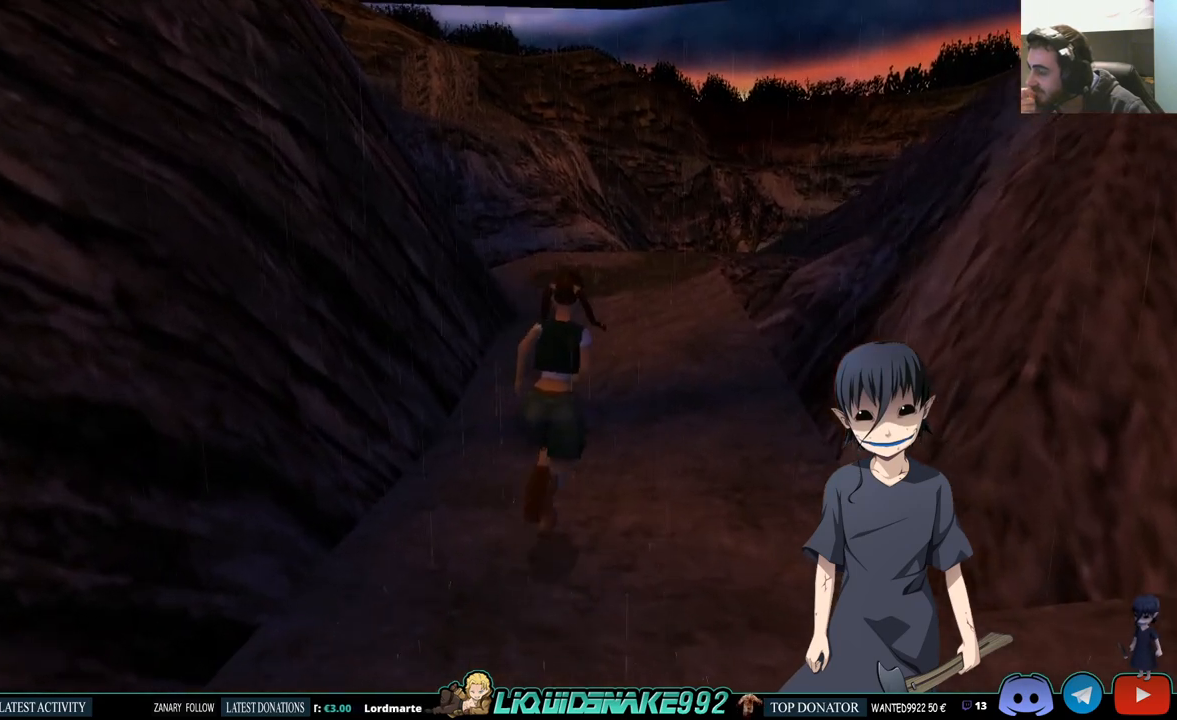
{"buttons": ["DPAD_UP"], "left_stick": "center", "right_stick": "center", "events": [[17, "DPAD_RIGHT", "up"]]}
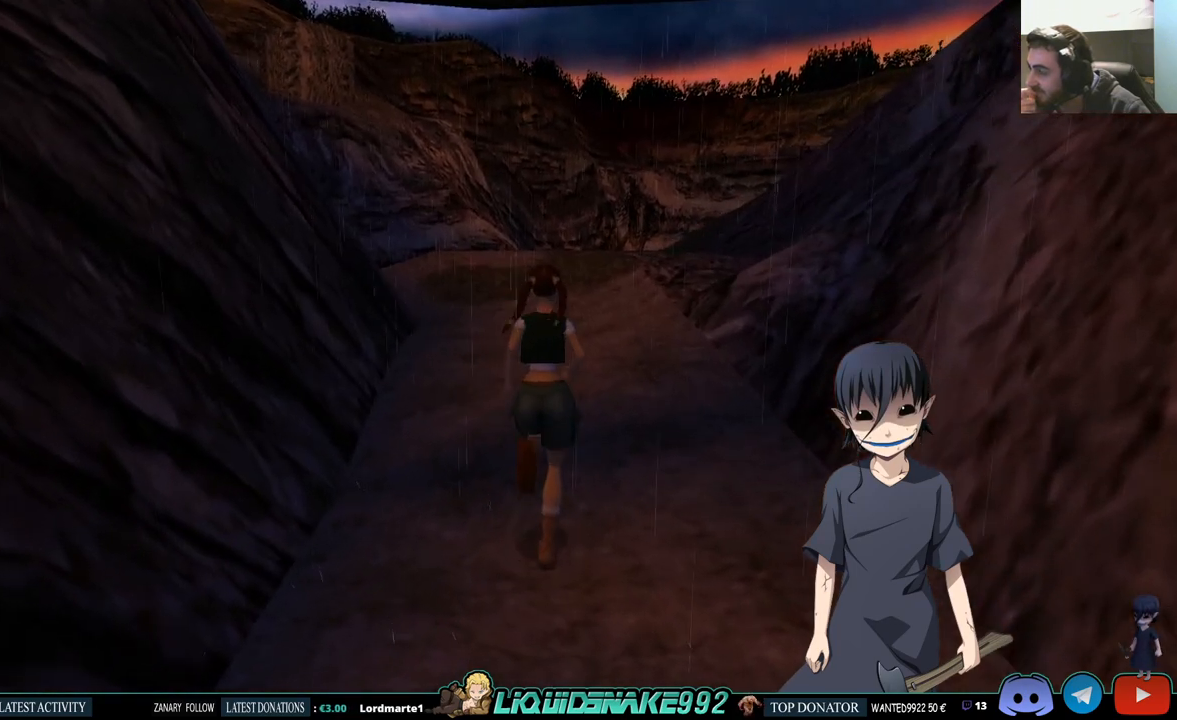
{"buttons": ["DPAD_UP"], "left_stick": "center", "right_stick": "center", "events": []}
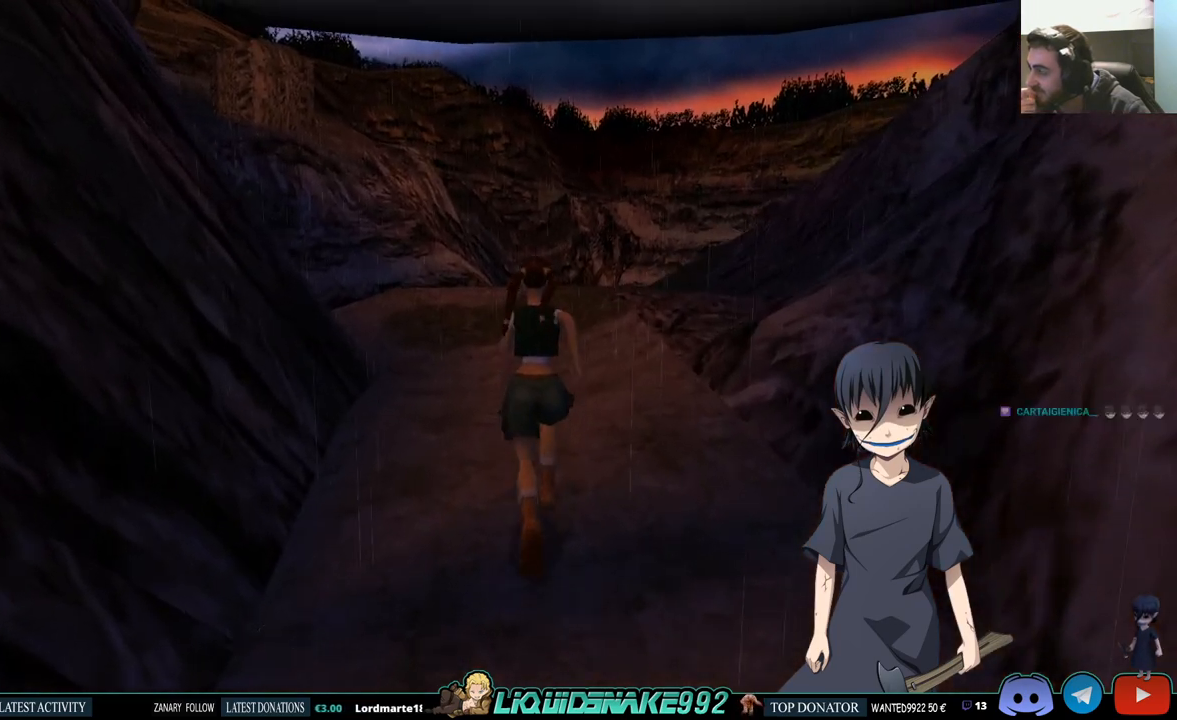
{"buttons": ["DPAD_UP"], "left_stick": "center", "right_stick": "center", "events": []}
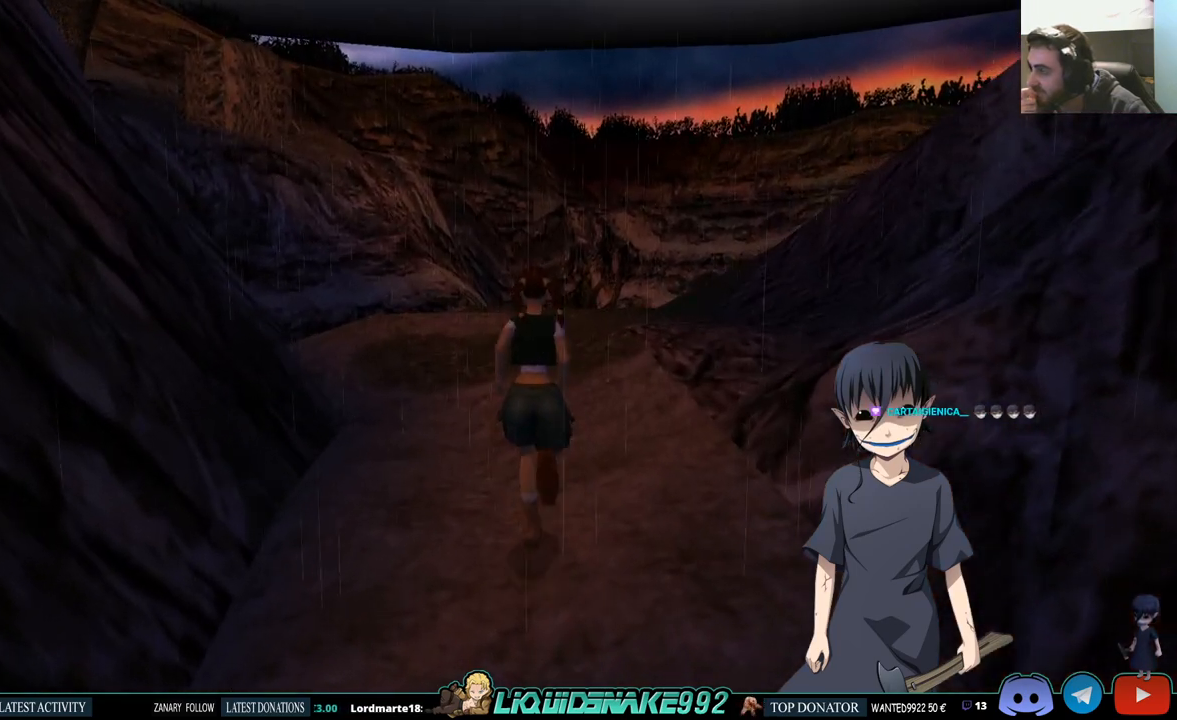
{"buttons": [], "left_stick": "center", "right_stick": "center", "events": [[267, "DPAD_UP", "up"]]}
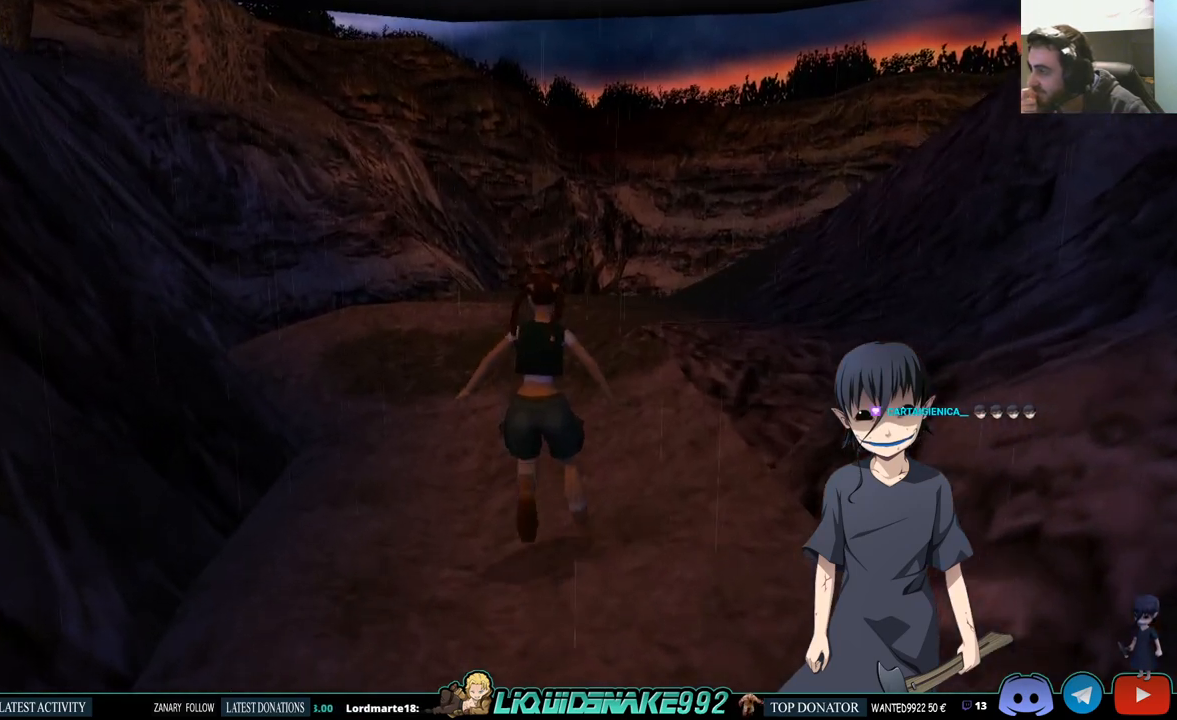
{"buttons": [], "left_stick": "center", "right_stick": "center", "events": []}
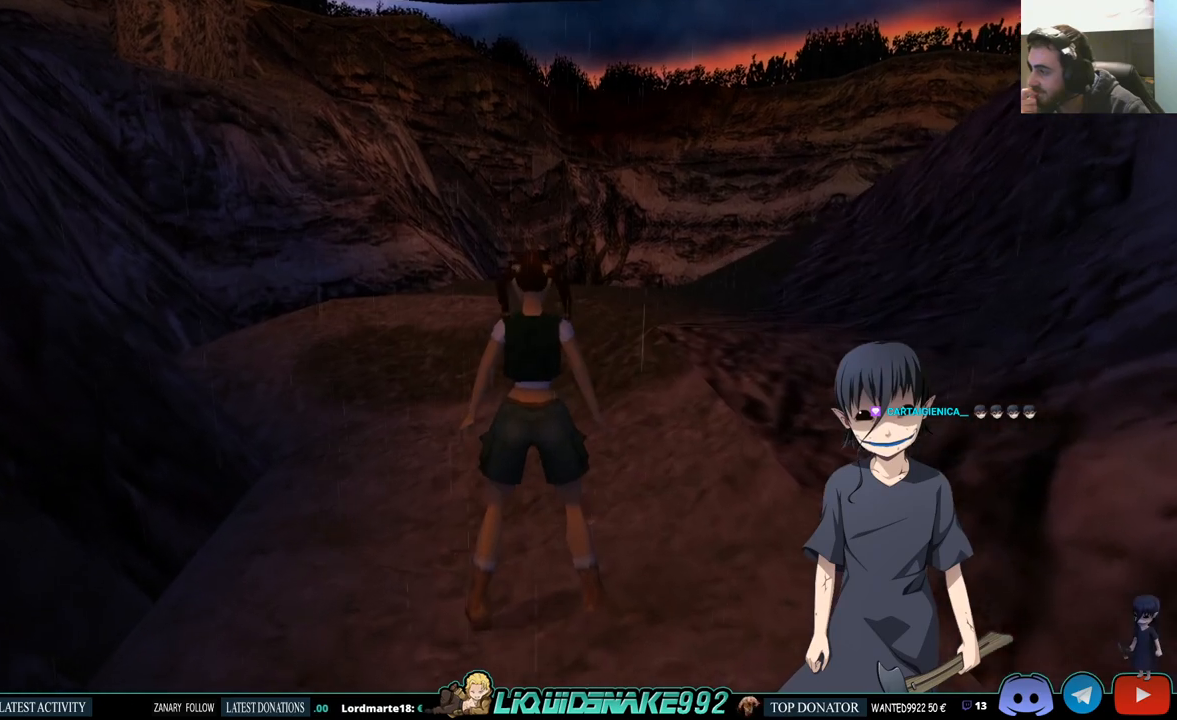
{"buttons": ["DPAD_UP"], "left_stick": "center", "right_stick": "center", "events": [[467, "DPAD_UP", "down"]]}
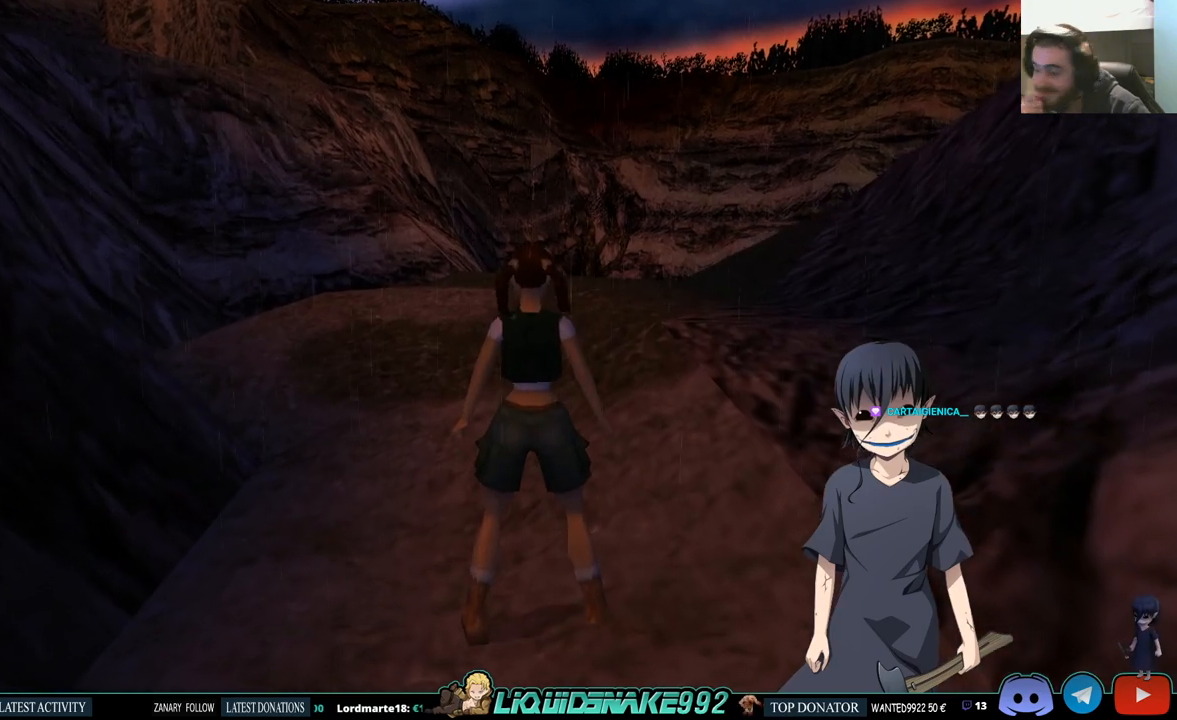
{"buttons": ["DPAD_UP"], "left_stick": "center", "right_stick": "center", "events": []}
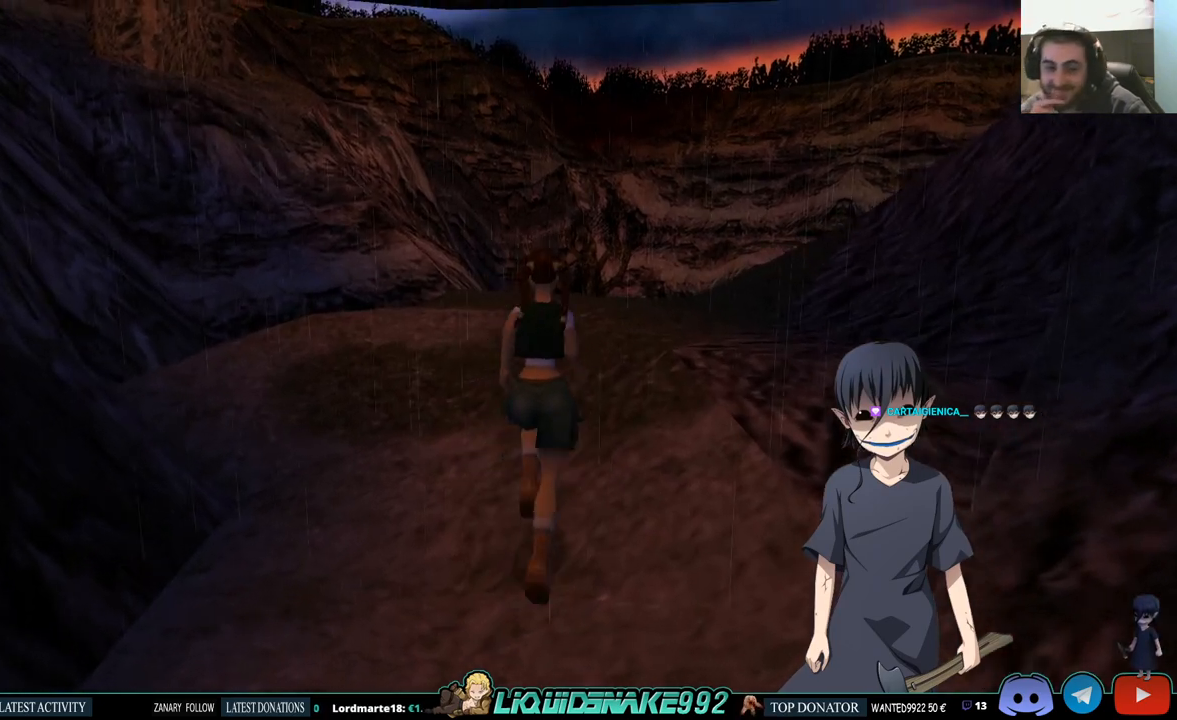
{"buttons": ["DPAD_UP"], "left_stick": "center", "right_stick": "center", "events": []}
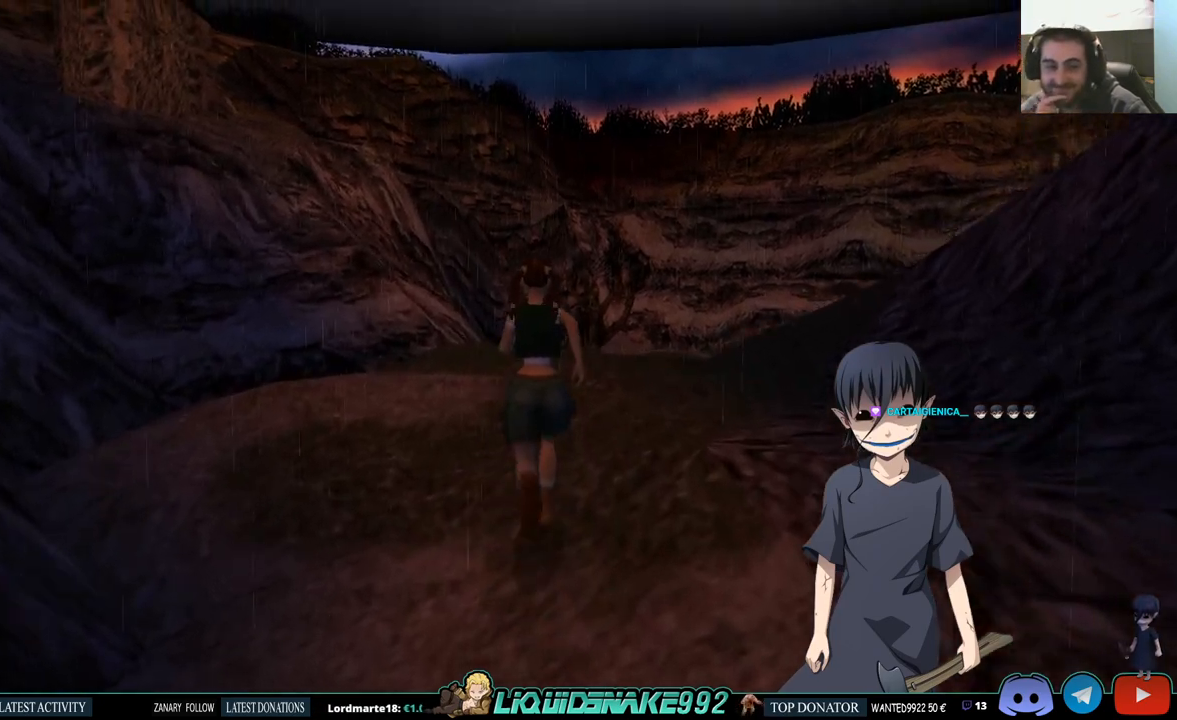
{"buttons": ["DPAD_UP", "DPAD_LEFT"], "left_stick": "center", "right_stick": "center", "events": [[433, "DPAD_LEFT", "down"]]}
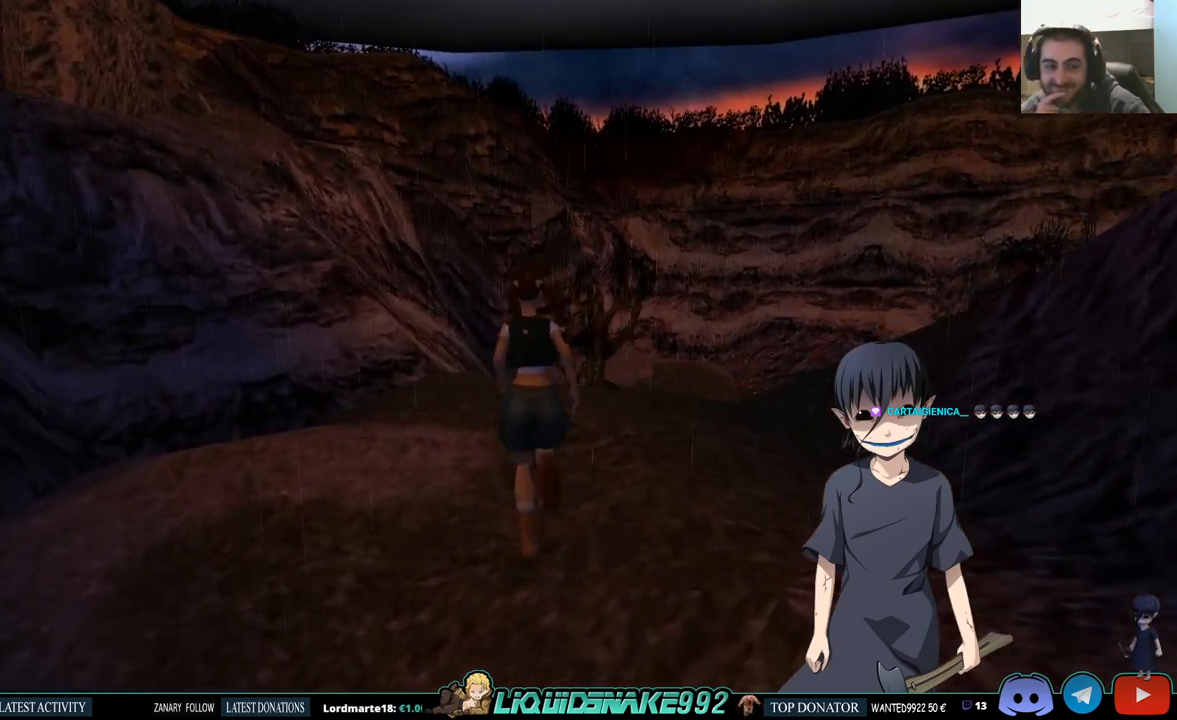
{"buttons": ["DPAD_UP"], "left_stick": "center", "right_stick": "center", "events": [[117, "DPAD_LEFT", "up"]]}
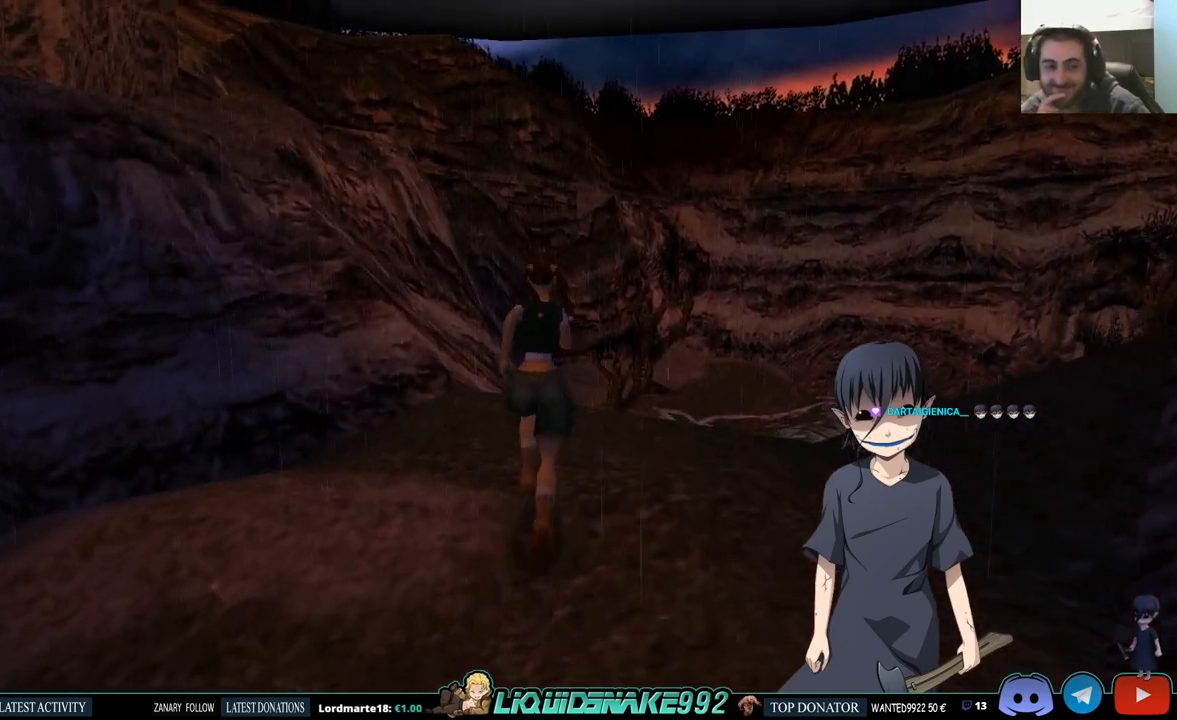
{"buttons": ["DPAD_UP"], "left_stick": "center", "right_stick": "center", "events": []}
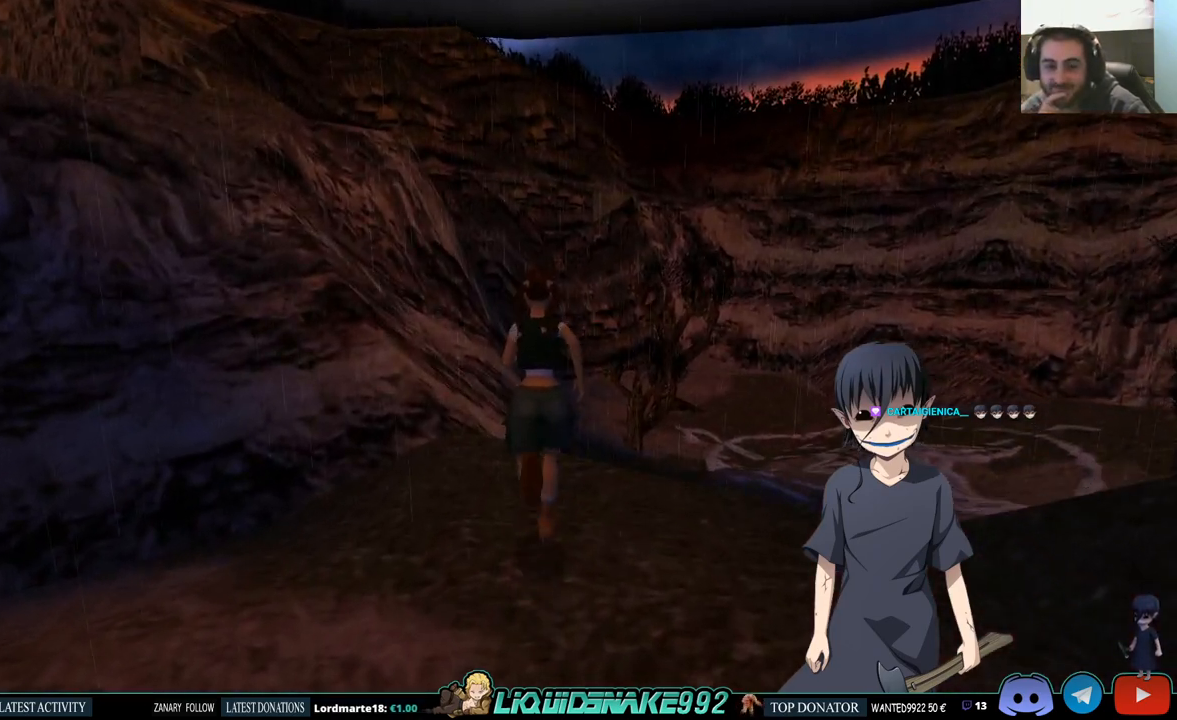
{"buttons": ["DPAD_RIGHT"], "left_stick": "center", "right_stick": "center", "events": [[150, "DPAD_RIGHT", "down"], [150, "DPAD_UP", "up"]]}
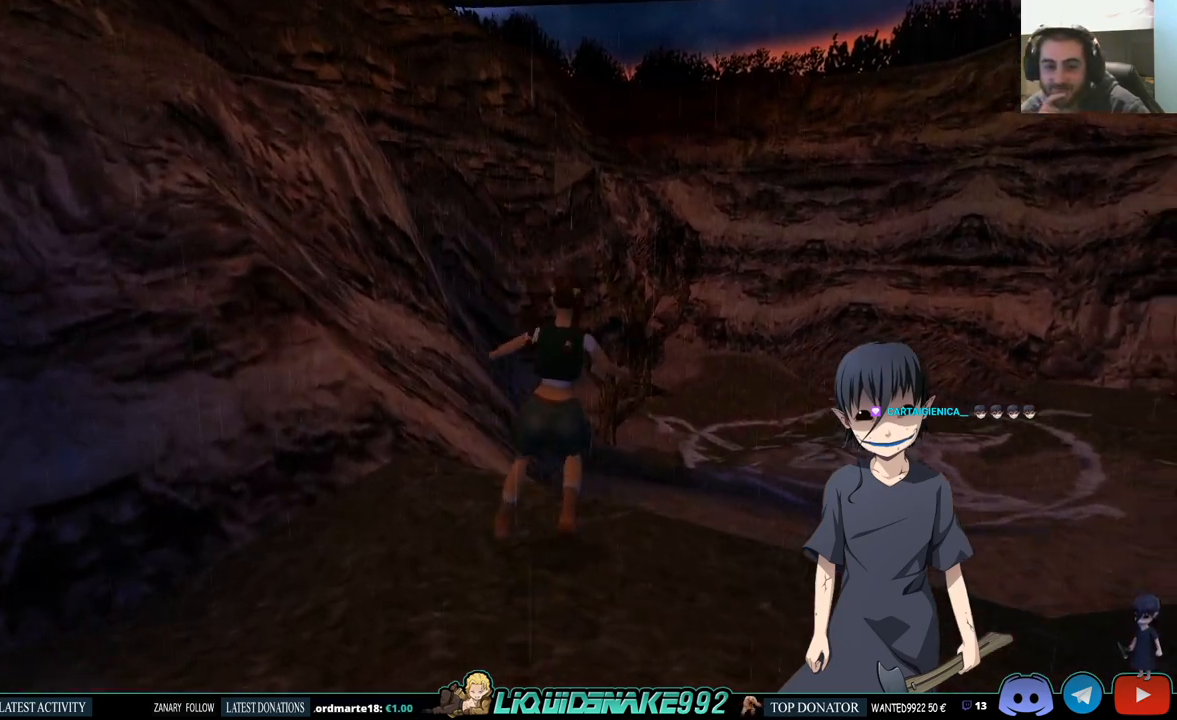
{"buttons": ["L1"], "left_stick": "center", "right_stick": "center", "events": [[183, "DPAD_RIGHT", "up"], [333, "L1", "down"]]}
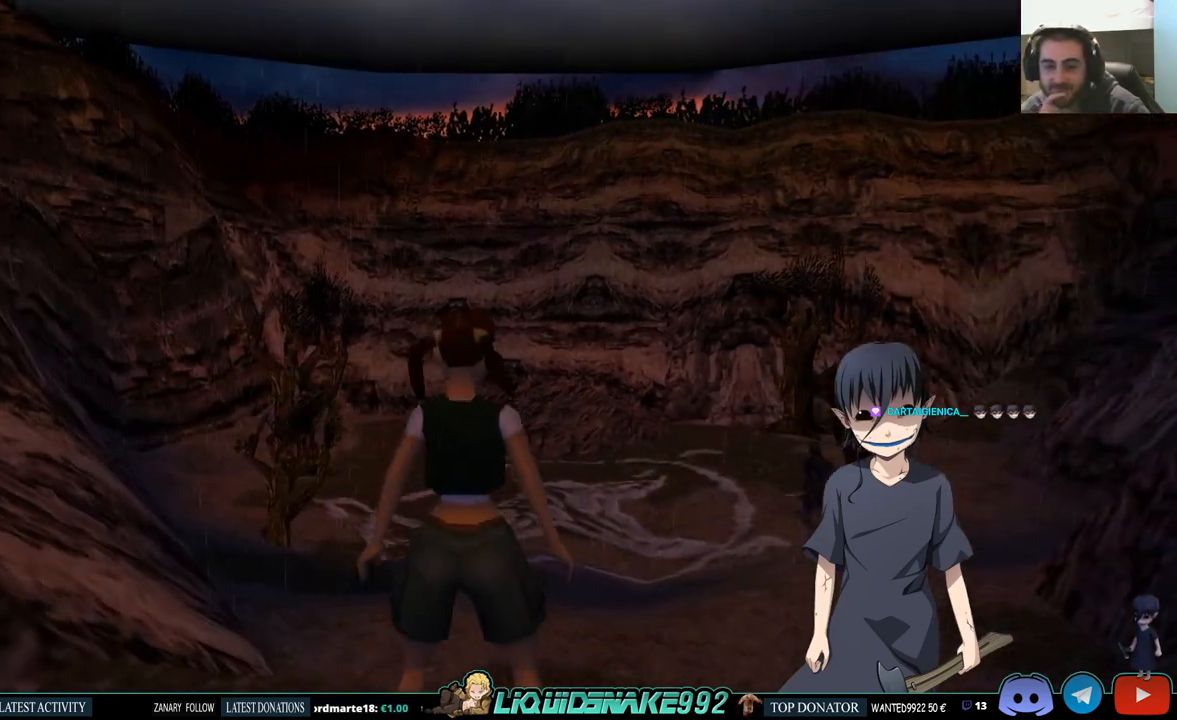
{"buttons": ["L1"], "left_stick": "center", "right_stick": "center", "events": []}
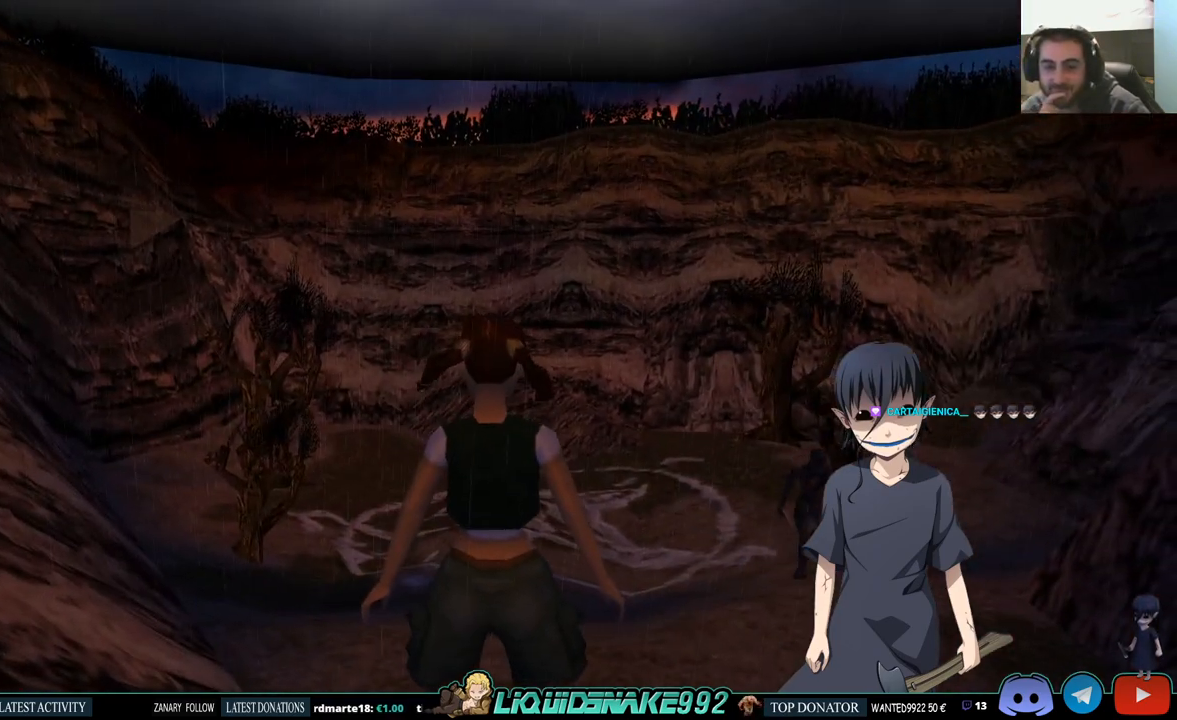
{"buttons": ["L1"], "left_stick": "center", "right_stick": "center", "events": []}
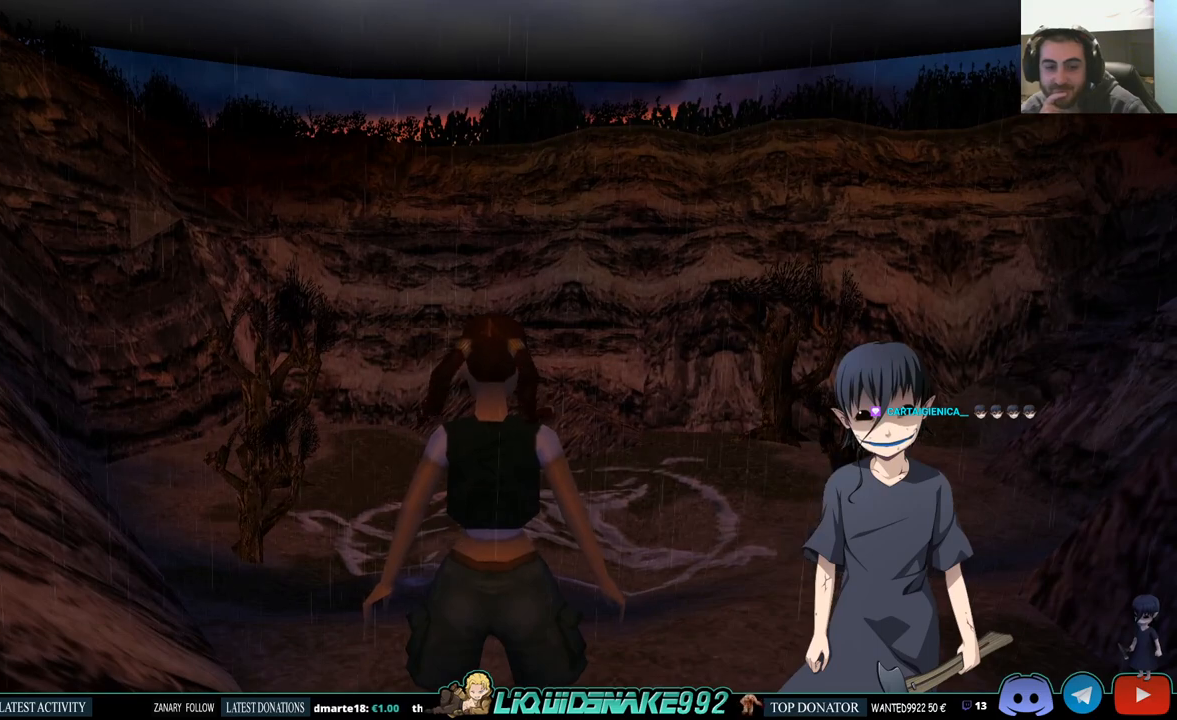
{"buttons": ["L1", "DPAD_UP"], "left_stick": "center", "right_stick": "center", "events": [[433, "DPAD_UP", "down"]]}